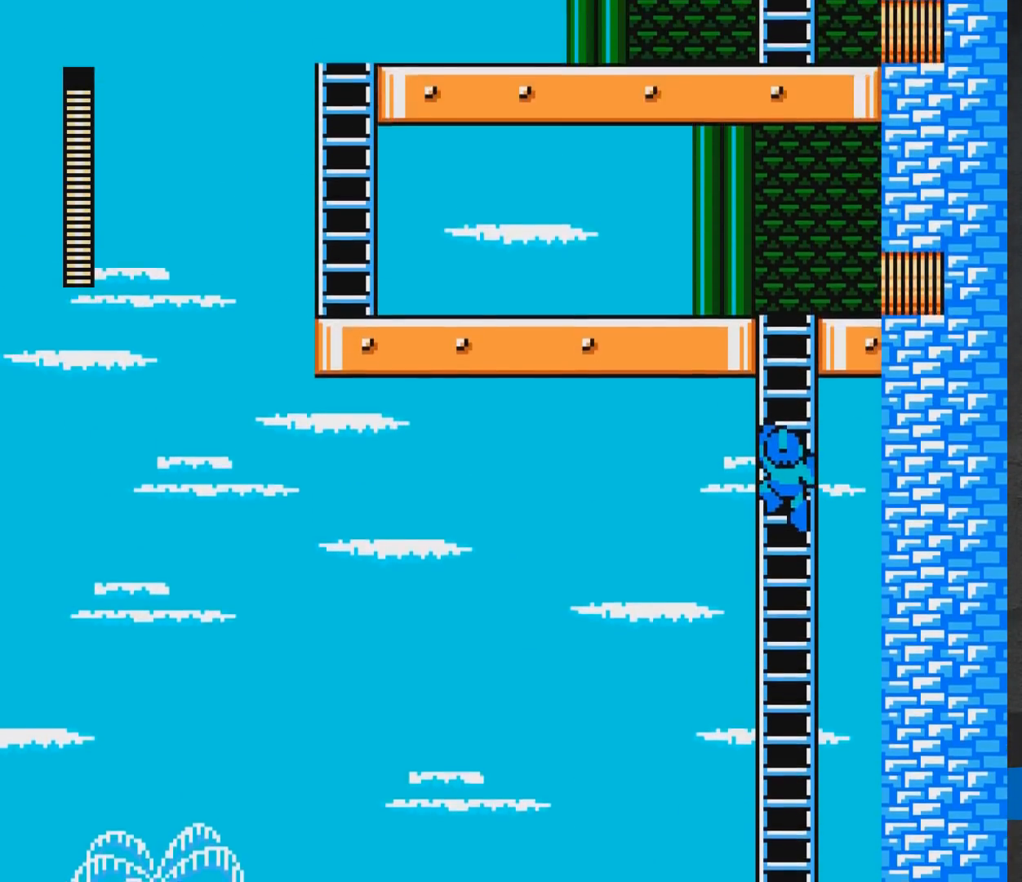
Gameplay with a controller (Xbox layout); each line is a JSON object with the inputs held at the frame after it. "events" lists button and stick changes between this image and that frame as [ms after this image, input, new state], when the widget could be followed in between. Not read: L2 R2 left_stick right_stick.
{"buttons": ["DPAD_UP", "DPAD_LEFT"], "events": [[200, "DPAD_LEFT", "down"], [217, "DPAD_UP", "down"]]}
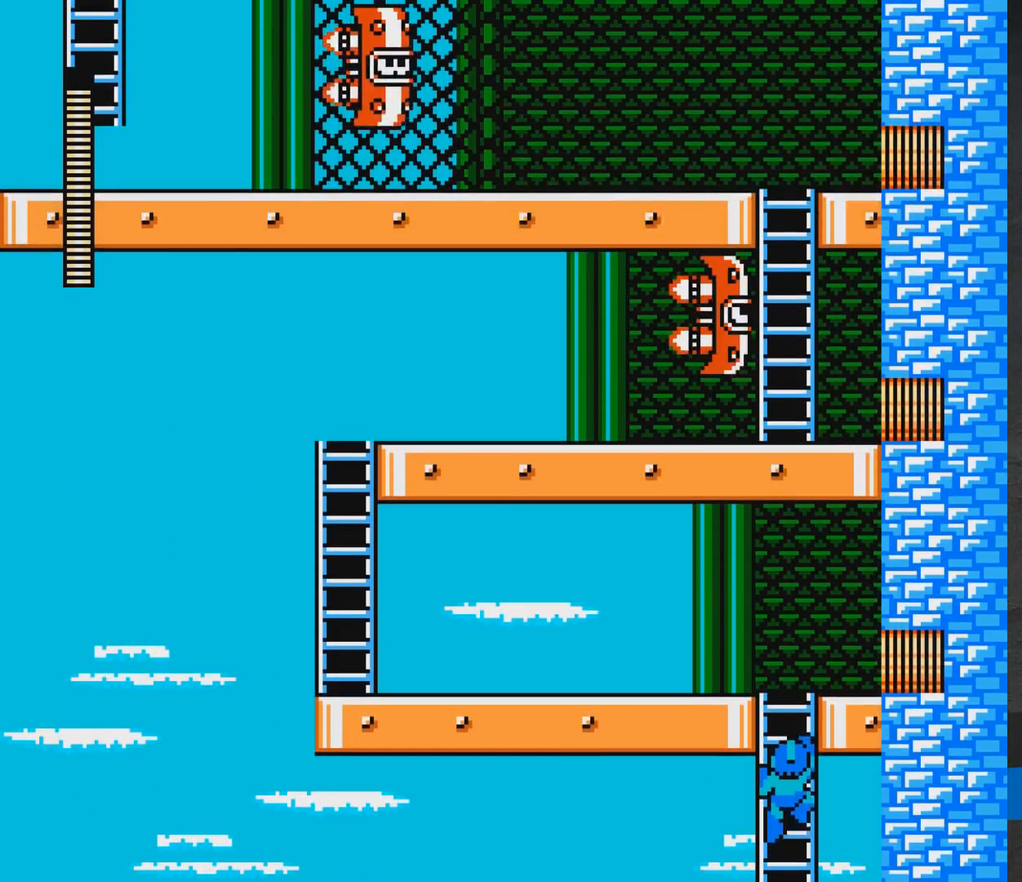
{"buttons": ["DPAD_UP", "DPAD_LEFT"], "events": []}
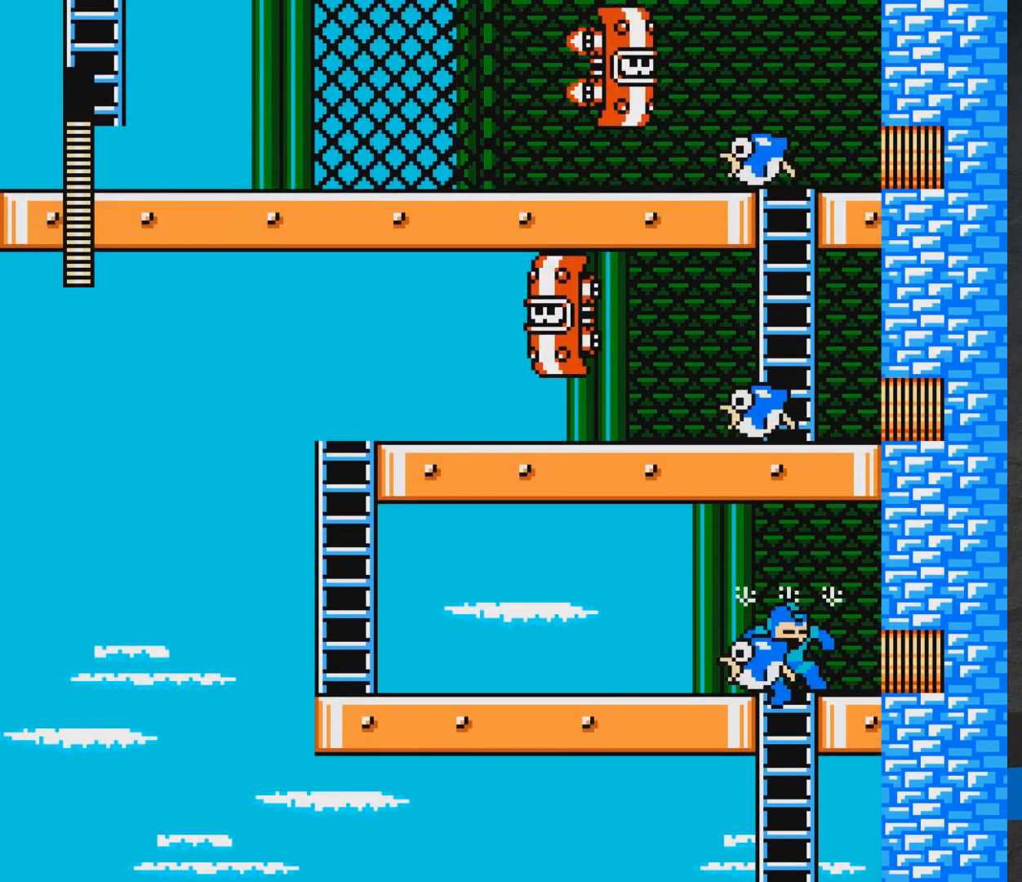
{"buttons": [], "events": [[233, "DPAD_LEFT", "up"], [233, "DPAD_UP", "up"]]}
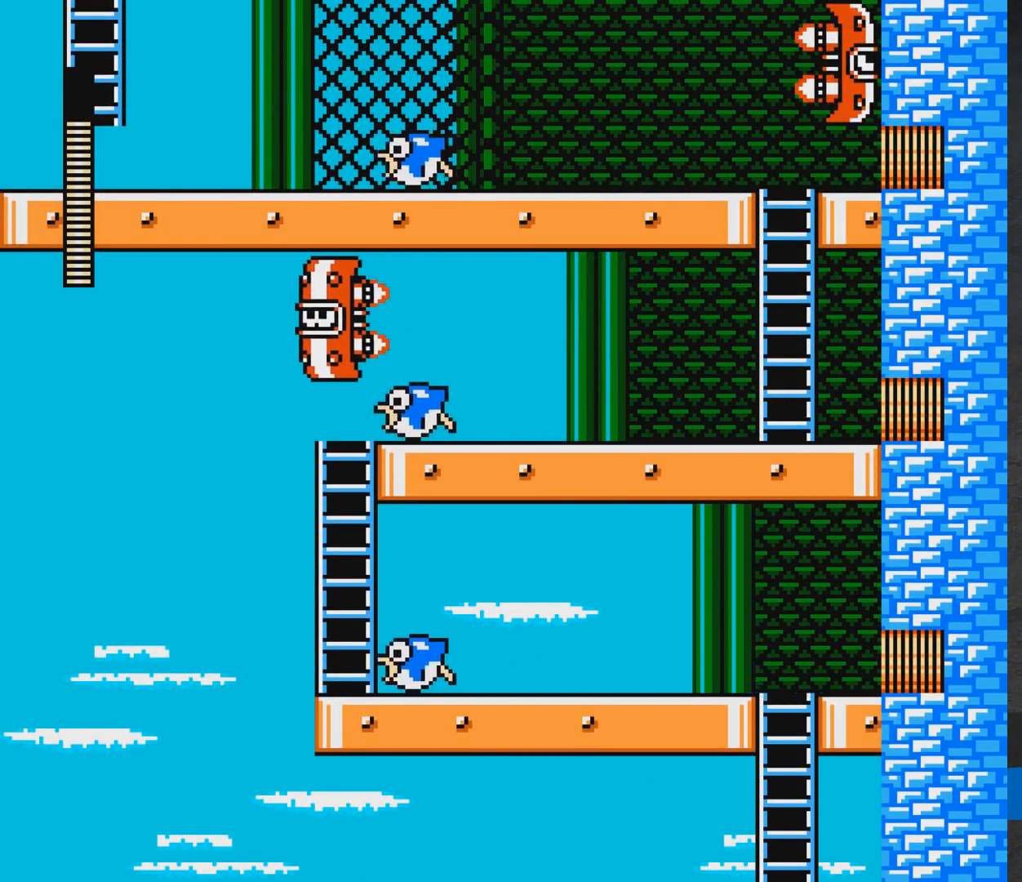
{"buttons": [], "events": [[133, "DPAD_DOWN", "down"], [367, "DPAD_DOWN", "up"]]}
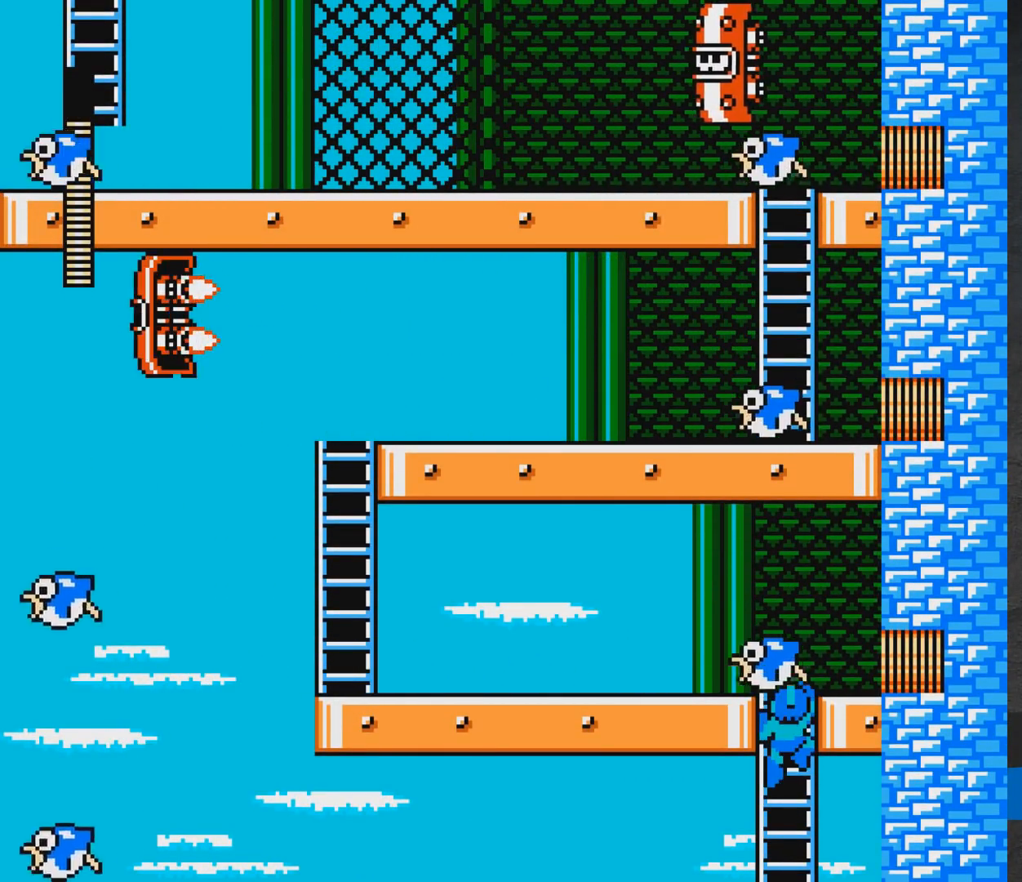
{"buttons": [], "events": [[133, "DPAD_DOWN", "down"], [250, "DPAD_DOWN", "up"]]}
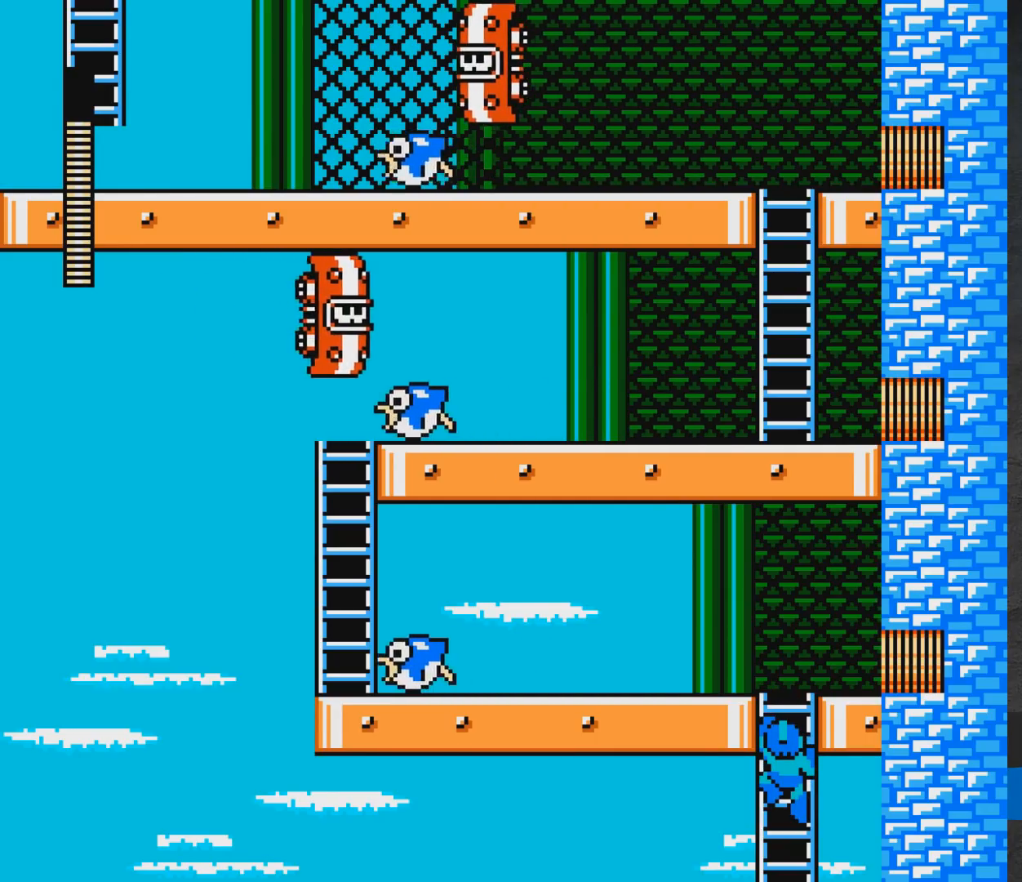
{"buttons": [], "events": []}
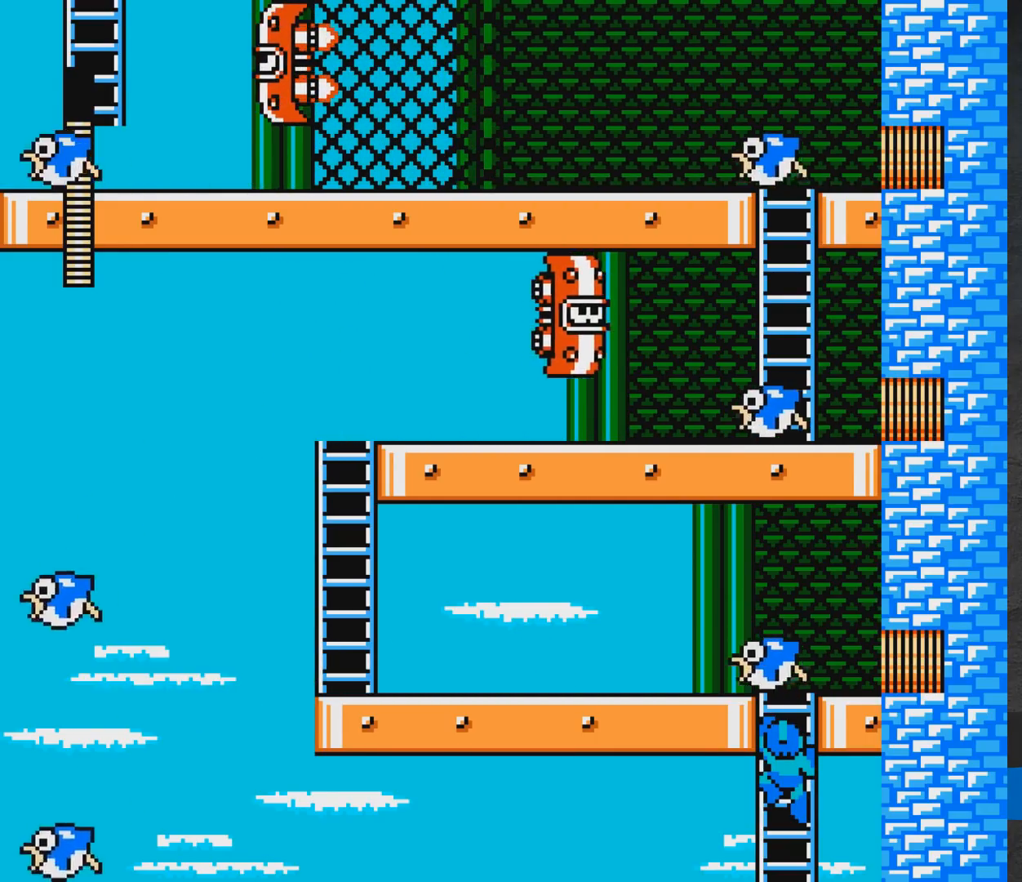
{"buttons": [], "events": []}
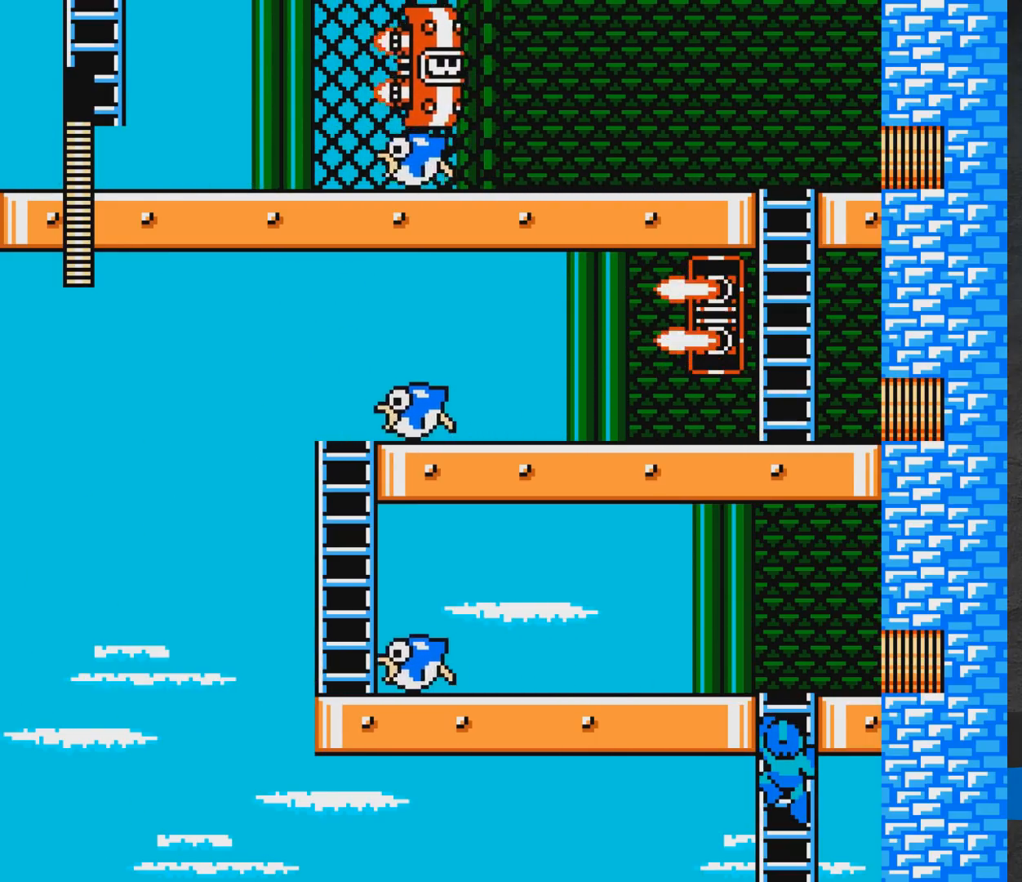
{"buttons": [], "events": []}
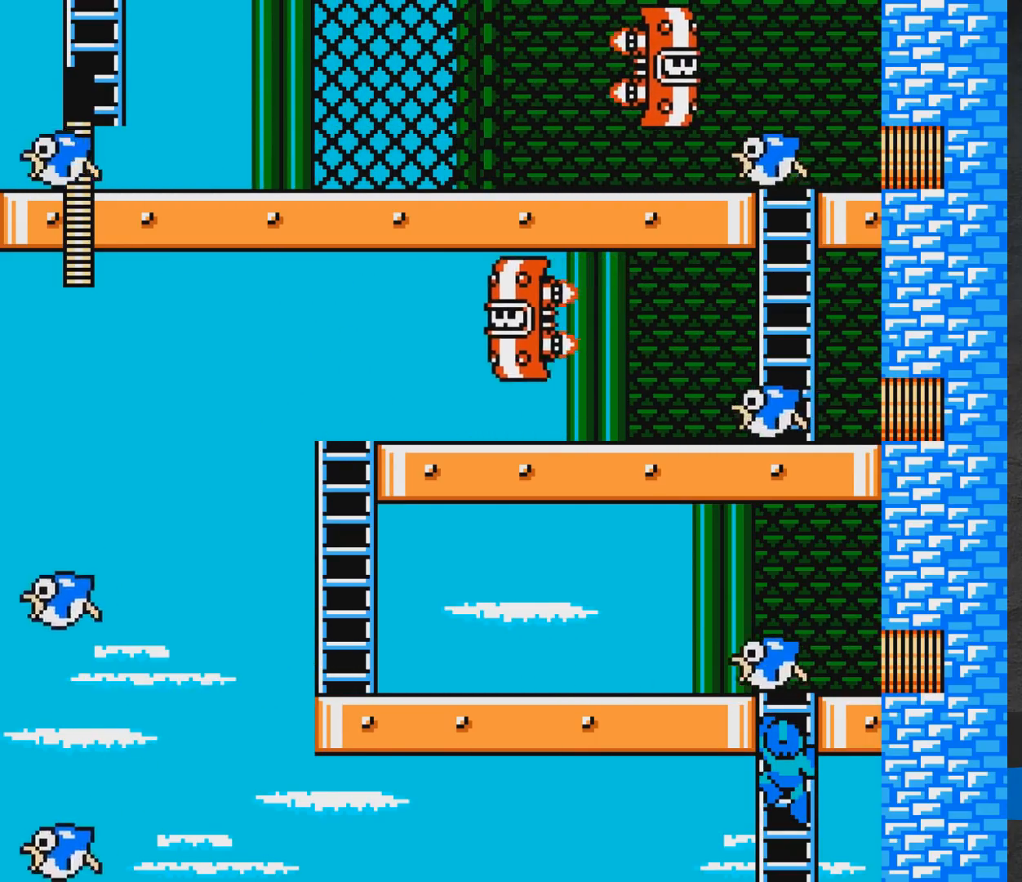
{"buttons": ["DPAD_UP", "DPAD_LEFT"], "events": [[67, "DPAD_LEFT", "down"], [67, "DPAD_UP", "down"]]}
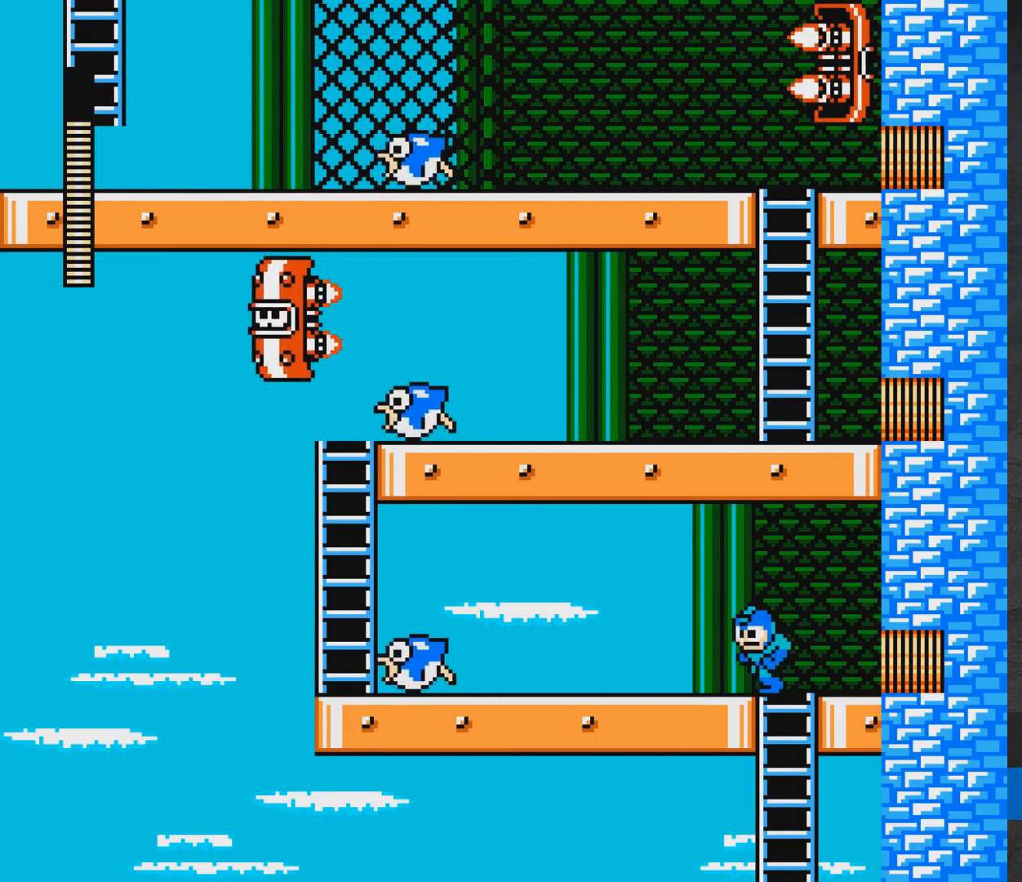
{"buttons": [], "events": [[217, "DPAD_UP", "up"], [233, "DPAD_LEFT", "up"], [283, "DPAD_RIGHT", "down"], [317, "X", "down"], [350, "DPAD_RIGHT", "up"], [383, "X", "up"], [433, "X", "down"], [483, "X", "up"]]}
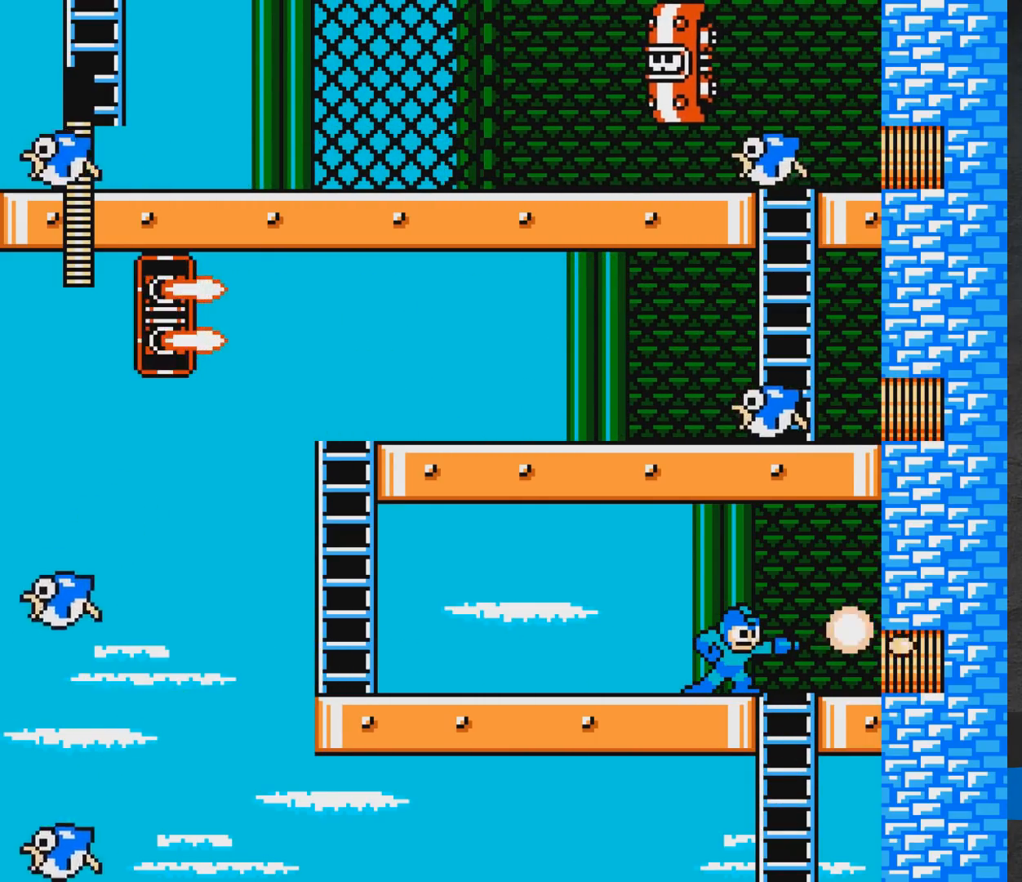
{"buttons": ["DPAD_DOWN", "DPAD_LEFT"], "events": [[33, "X", "down"], [100, "X", "up"], [150, "X", "down"], [233, "DPAD_LEFT", "down"], [233, "X", "up"], [267, "A", "down"], [267, "X", "down"], [283, "X", "up"], [367, "A", "up"], [500, "DPAD_DOWN", "down"]]}
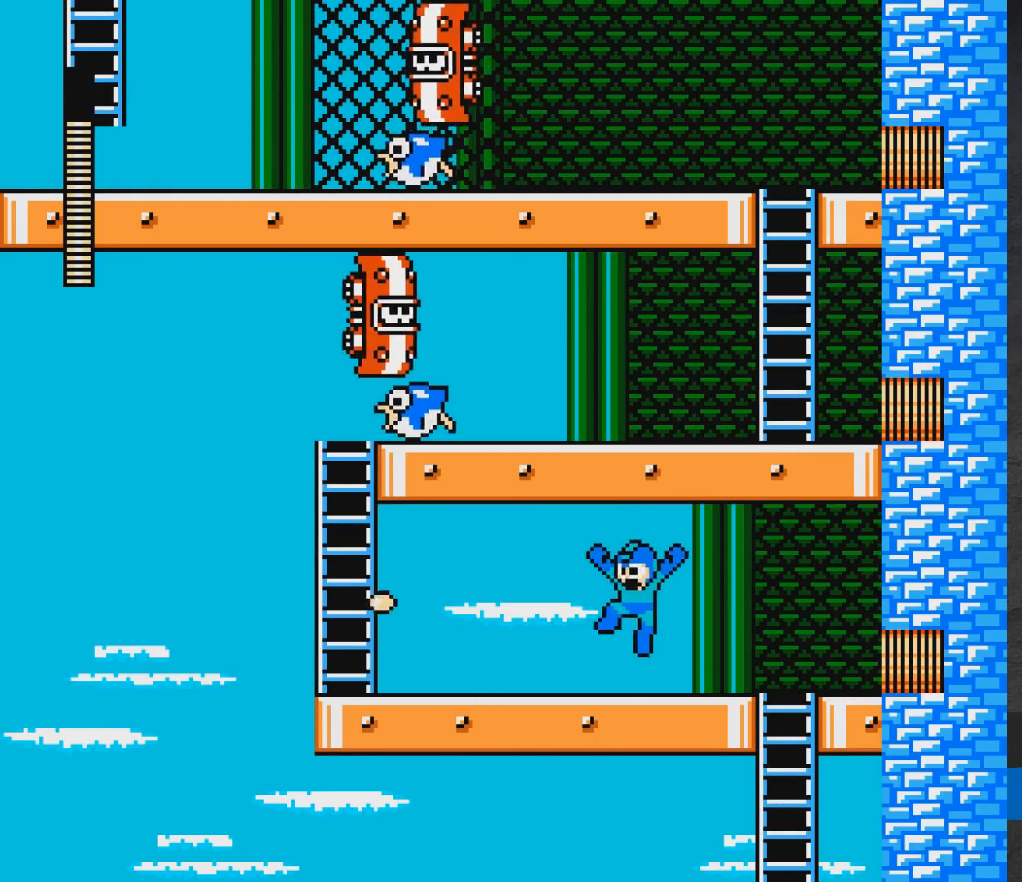
{"buttons": [], "events": [[133, "A", "down"], [233, "DPAD_DOWN", "up"], [350, "A", "up"], [350, "DPAD_LEFT", "up"], [400, "DPAD_RIGHT", "down"], [433, "X", "down"], [483, "DPAD_RIGHT", "up"], [500, "X", "up"]]}
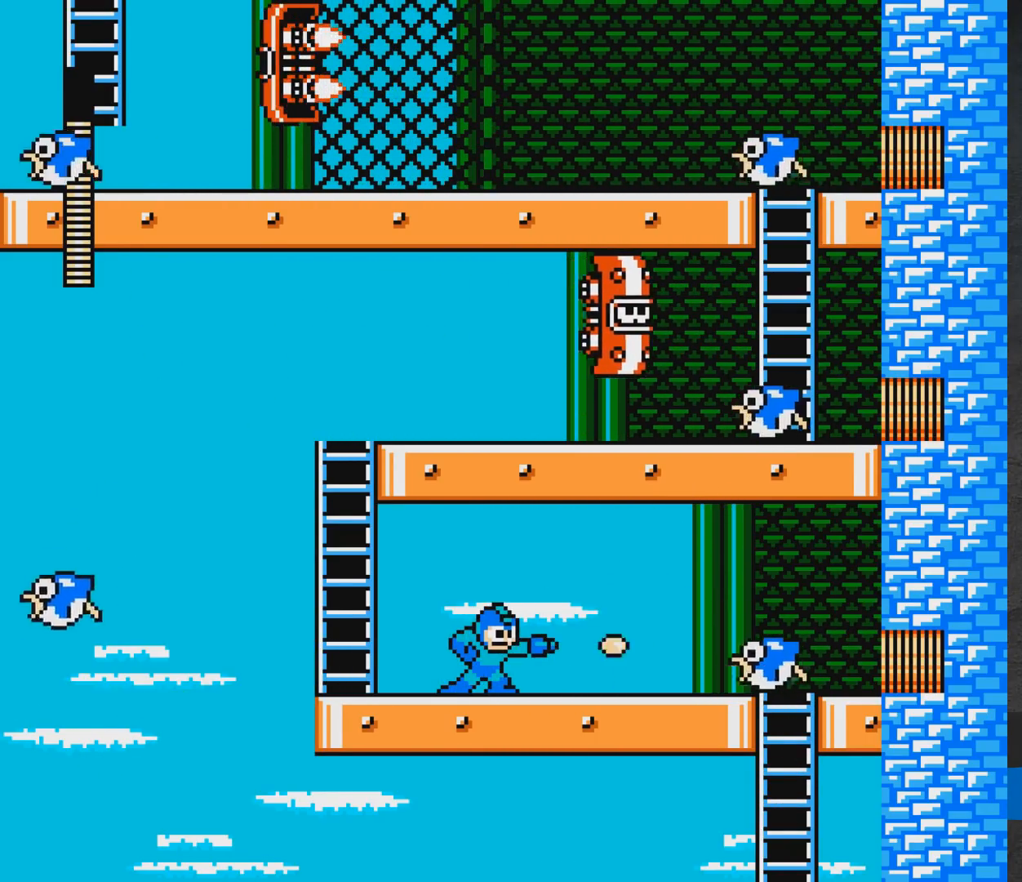
{"buttons": ["DPAD_LEFT"], "events": [[50, "X", "down"], [133, "X", "up"], [183, "X", "down"], [250, "X", "up"], [283, "DPAD_LEFT", "down"], [300, "X", "down"], [400, "X", "up"]]}
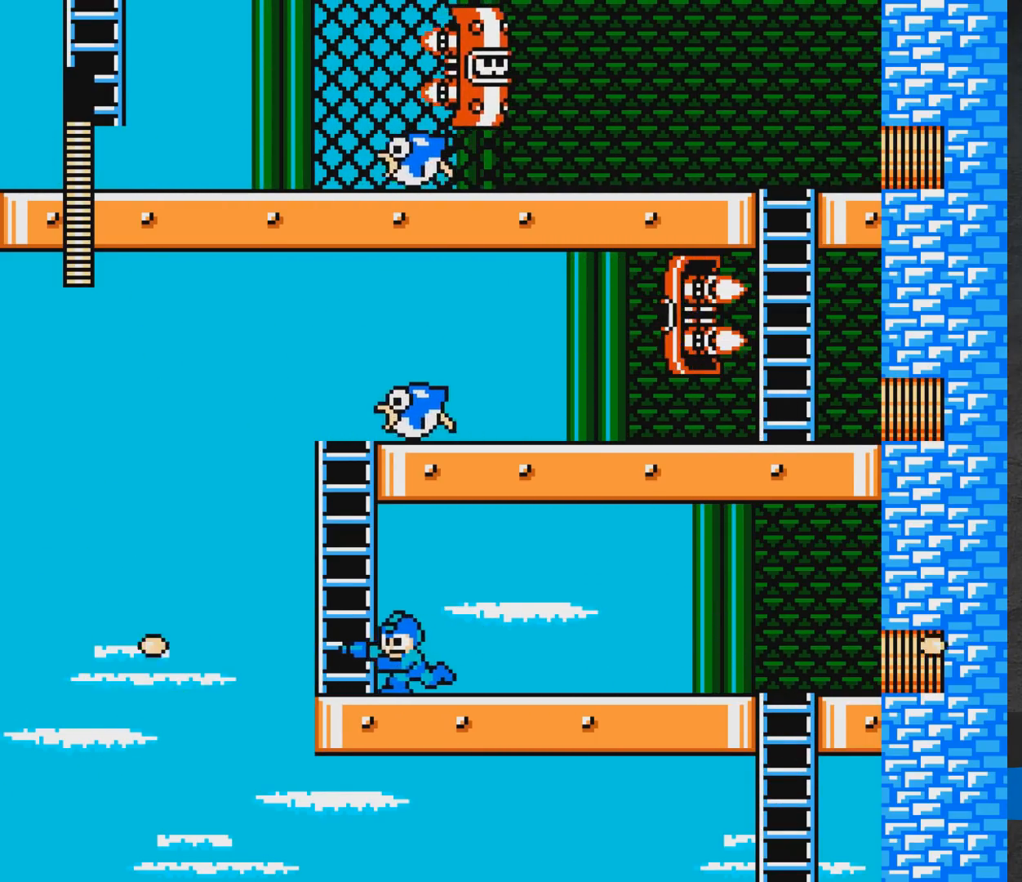
{"buttons": [], "events": [[117, "A", "down"], [133, "DPAD_UP", "down"], [167, "A", "up"], [383, "DPAD_LEFT", "up"], [417, "DPAD_UP", "up"]]}
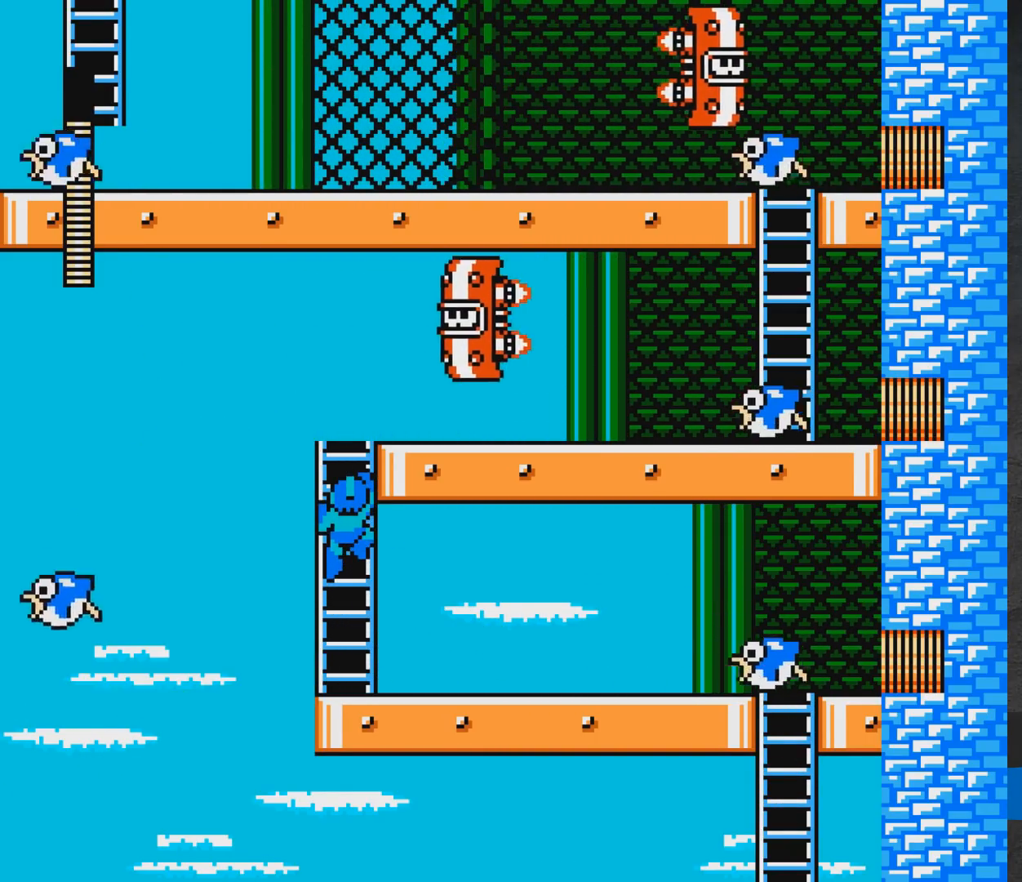
{"buttons": [], "events": [[67, "DPAD_UP", "down"], [100, "DPAD_UP", "up"]]}
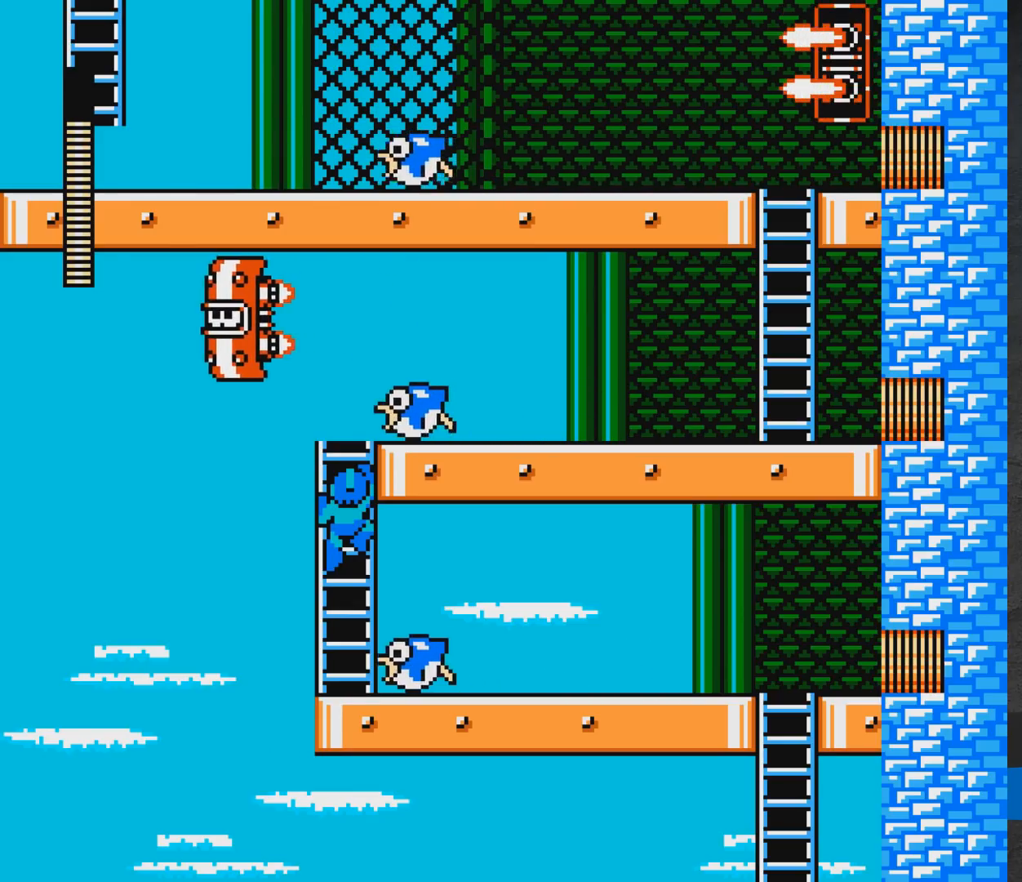
{"buttons": [], "events": []}
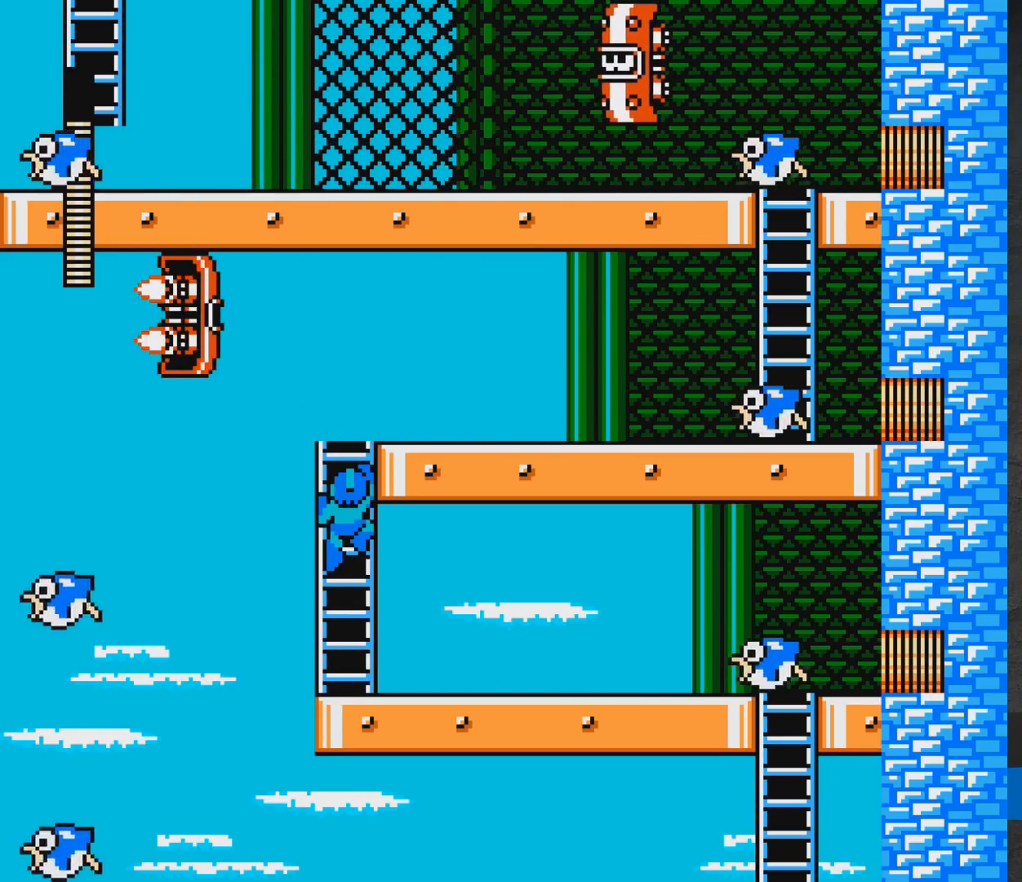
{"buttons": [], "events": []}
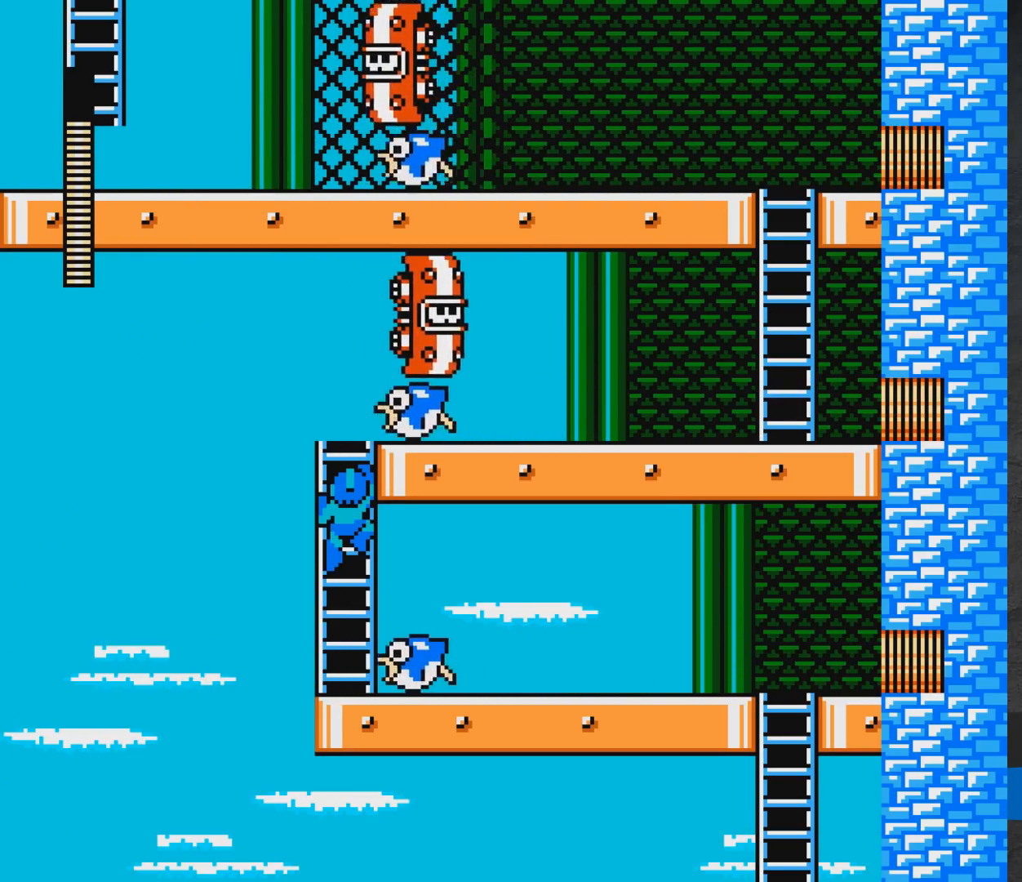
{"buttons": ["DPAD_UP", "DPAD_RIGHT"], "events": [[233, "DPAD_RIGHT", "down"], [250, "DPAD_UP", "down"]]}
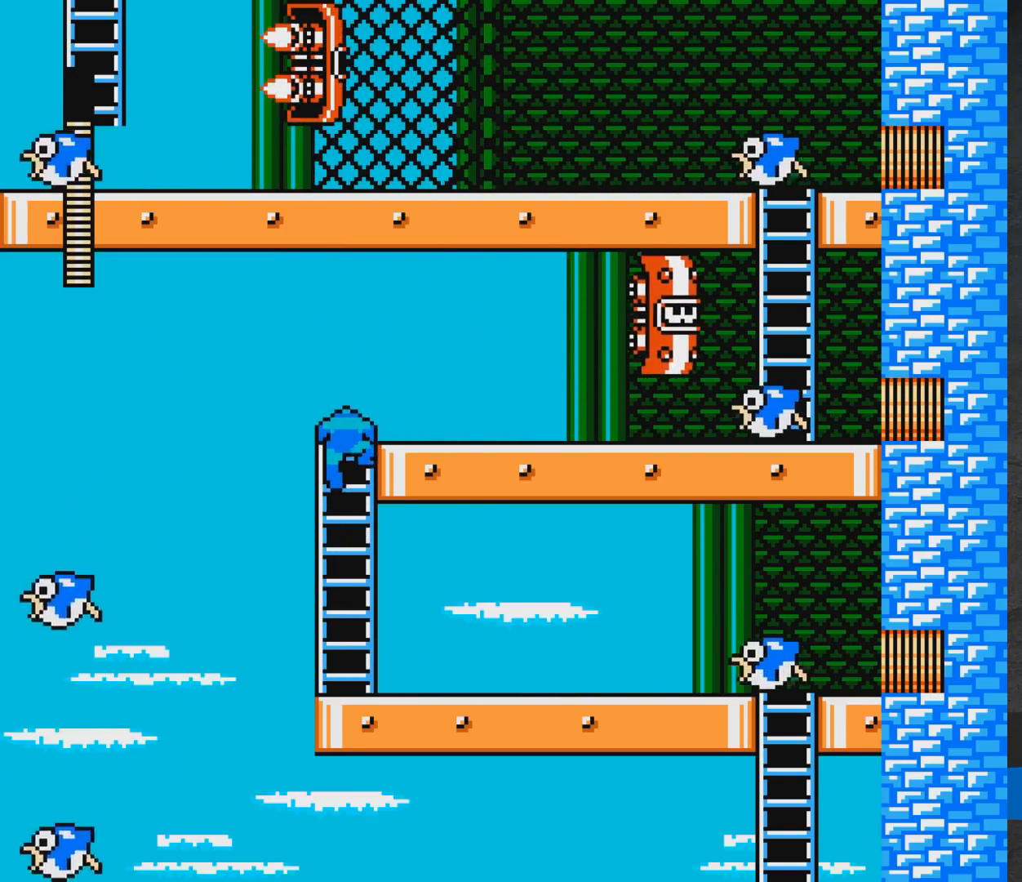
{"buttons": ["A", "X"], "events": [[233, "DPAD_UP", "up"], [250, "X", "down"], [317, "DPAD_RIGHT", "up"], [317, "X", "up"], [367, "X", "down"], [483, "A", "down"]]}
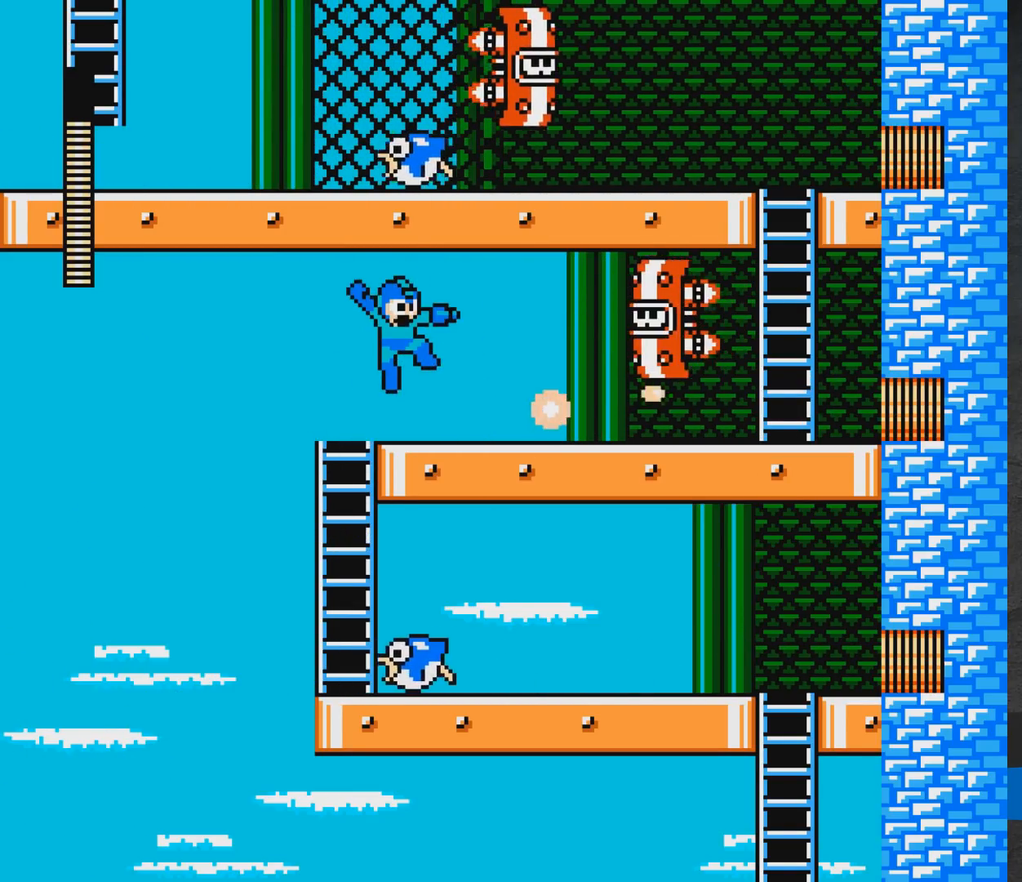
{"buttons": ["DPAD_DOWN", "DPAD_RIGHT"], "events": [[33, "X", "up"], [167, "A", "up"], [250, "DPAD_RIGHT", "down"], [283, "DPAD_DOWN", "down"], [350, "A", "down"], [483, "A", "up"]]}
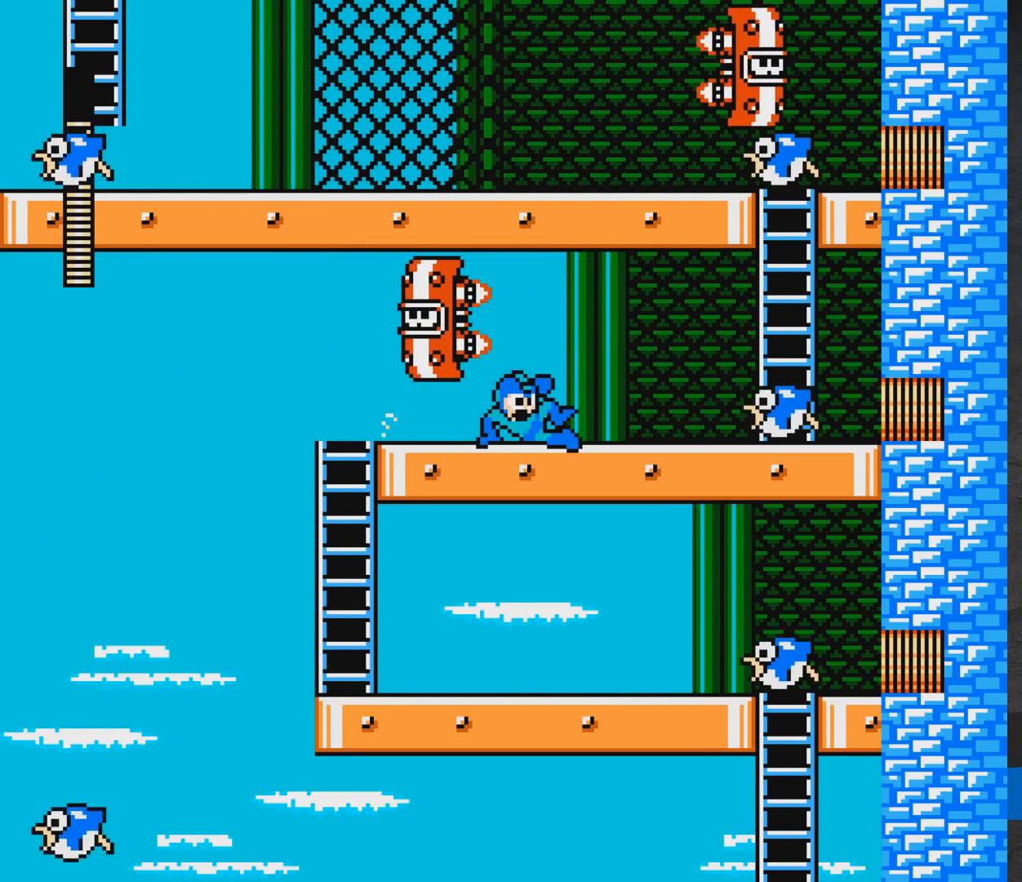
{"buttons": ["X", "DPAD_RIGHT"]}
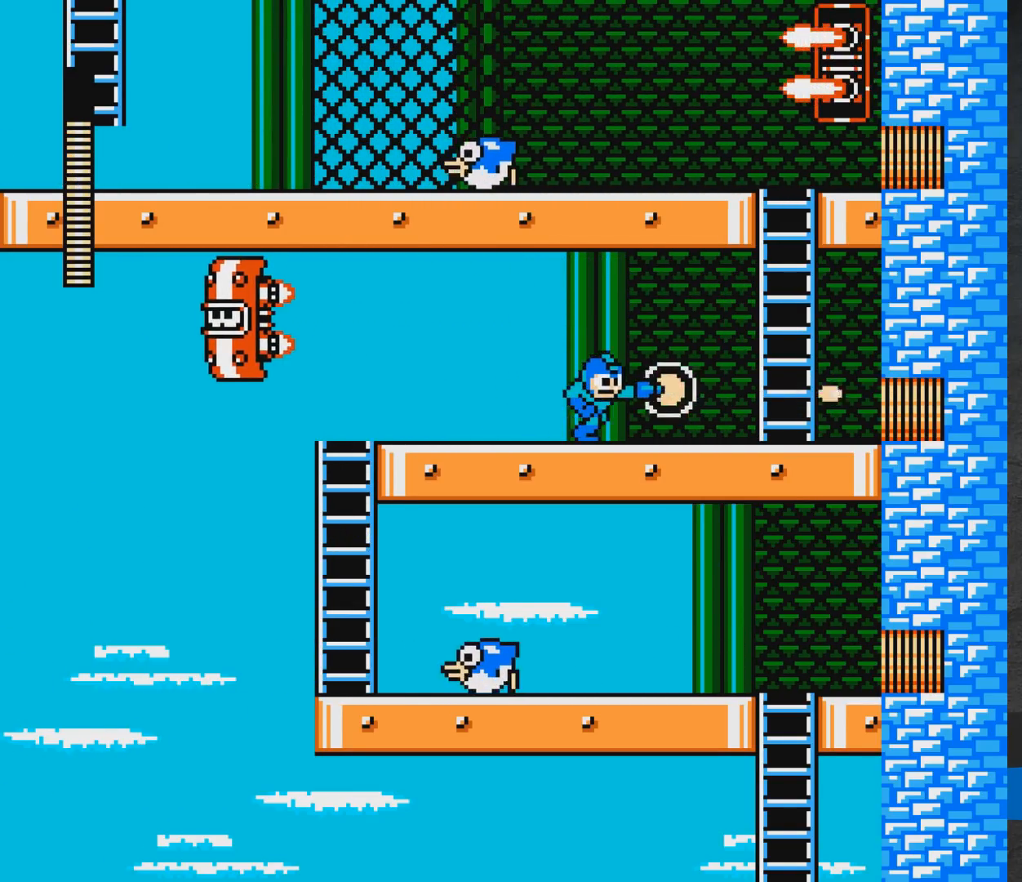
{"buttons": ["DPAD_RIGHT"], "events": [[17, "X", "up"], [83, "DPAD_DOWN", "down"], [150, "A", "down"], [183, "DPAD_DOWN", "up"], [200, "A", "up"], [267, "DPAD_UP", "down"], [283, "A", "down"], [417, "A", "up"], [450, "DPAD_UP", "up"]]}
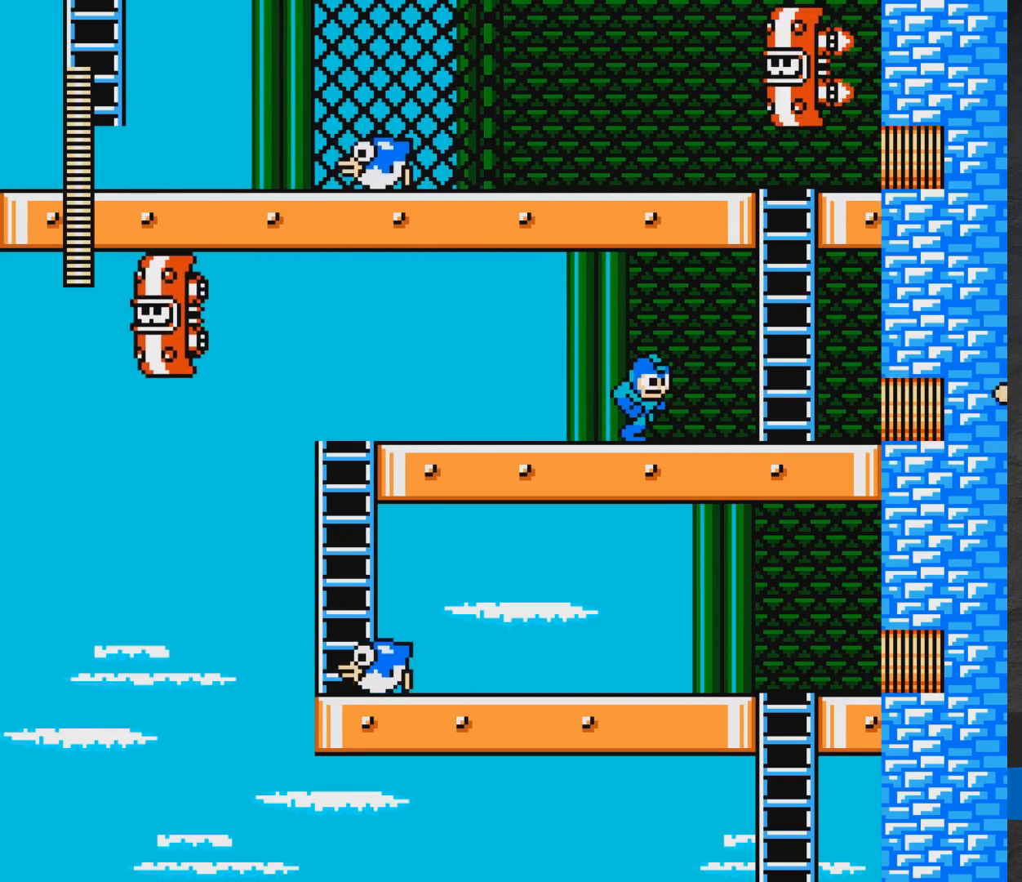
{"buttons": ["DPAD_UP", "DPAD_RIGHT"], "events": [[117, "A", "down"], [300, "DPAD_UP", "down"], [317, "A", "up"]]}
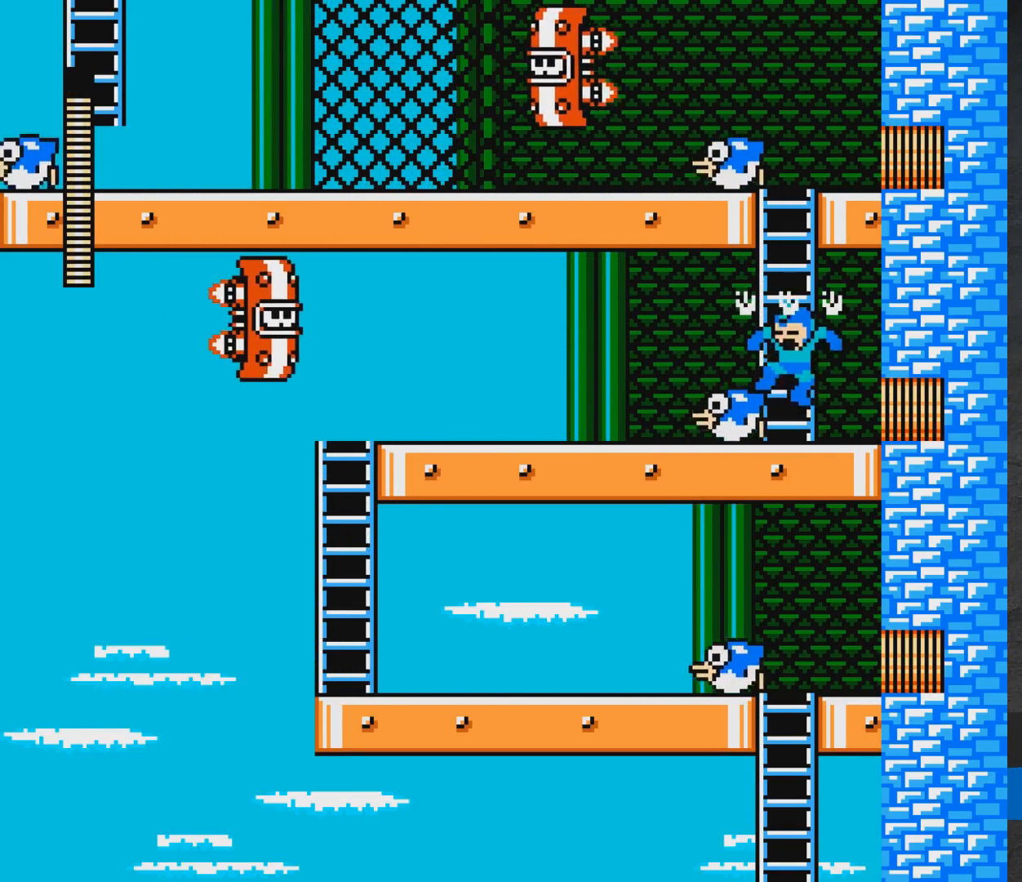
{"buttons": ["DPAD_LEFT"], "events": [[117, "DPAD_RIGHT", "up"], [183, "DPAD_UP", "up"], [417, "DPAD_LEFT", "down"]]}
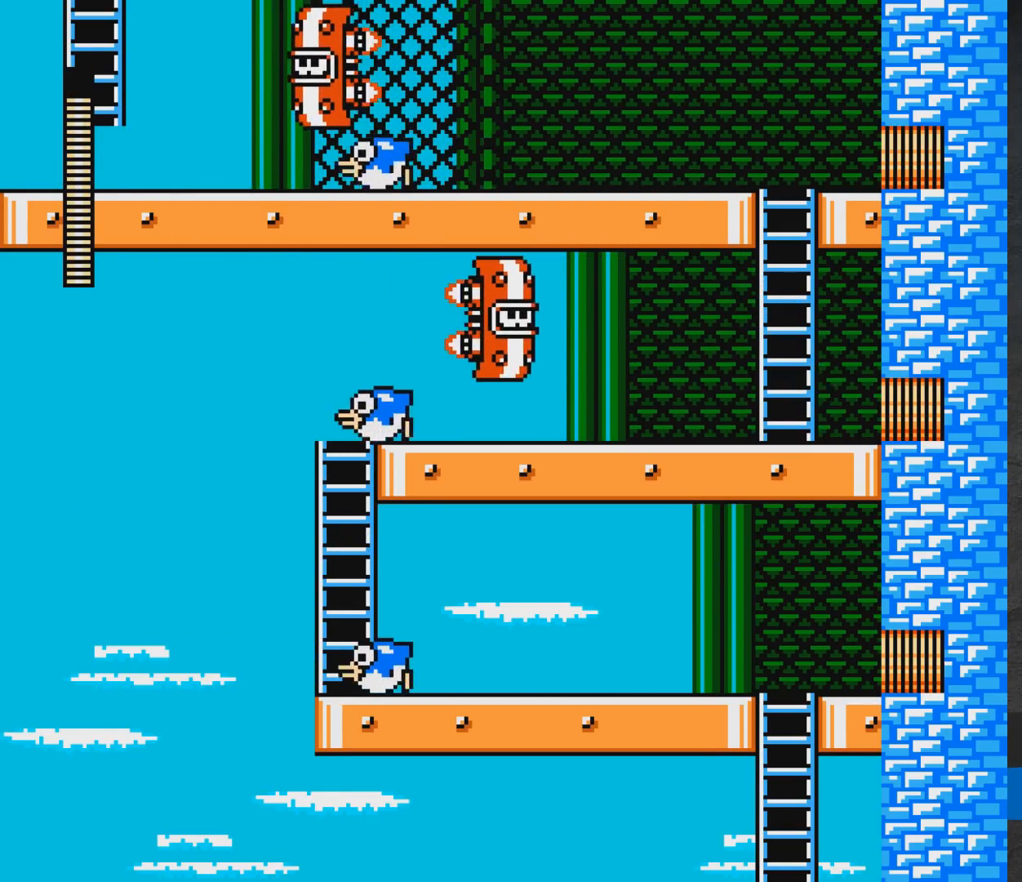
{"buttons": [], "events": [[17, "A", "down"], [83, "DPAD_UP", "down"], [167, "A", "up"], [233, "DPAD_LEFT", "up"], [300, "DPAD_UP", "up"]]}
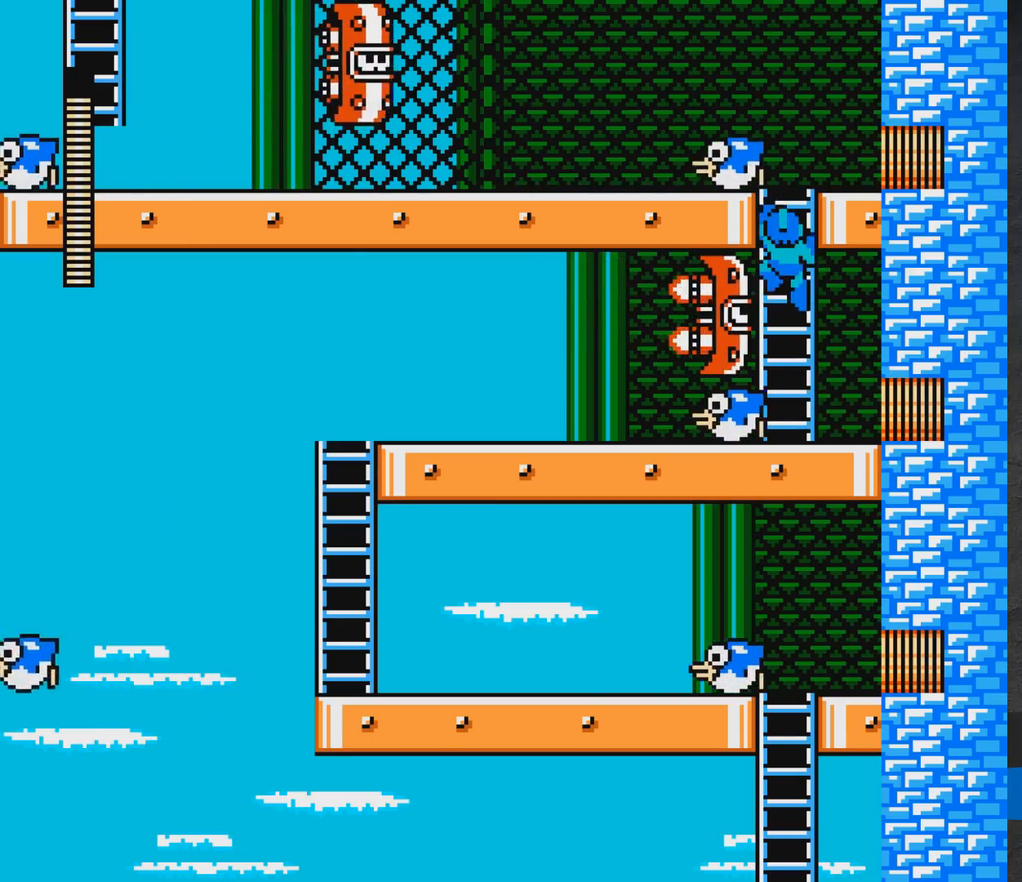
{"buttons": ["DPAD_UP", "DPAD_LEFT"], "events": [[150, "DPAD_LEFT", "down"], [150, "DPAD_UP", "down"]]}
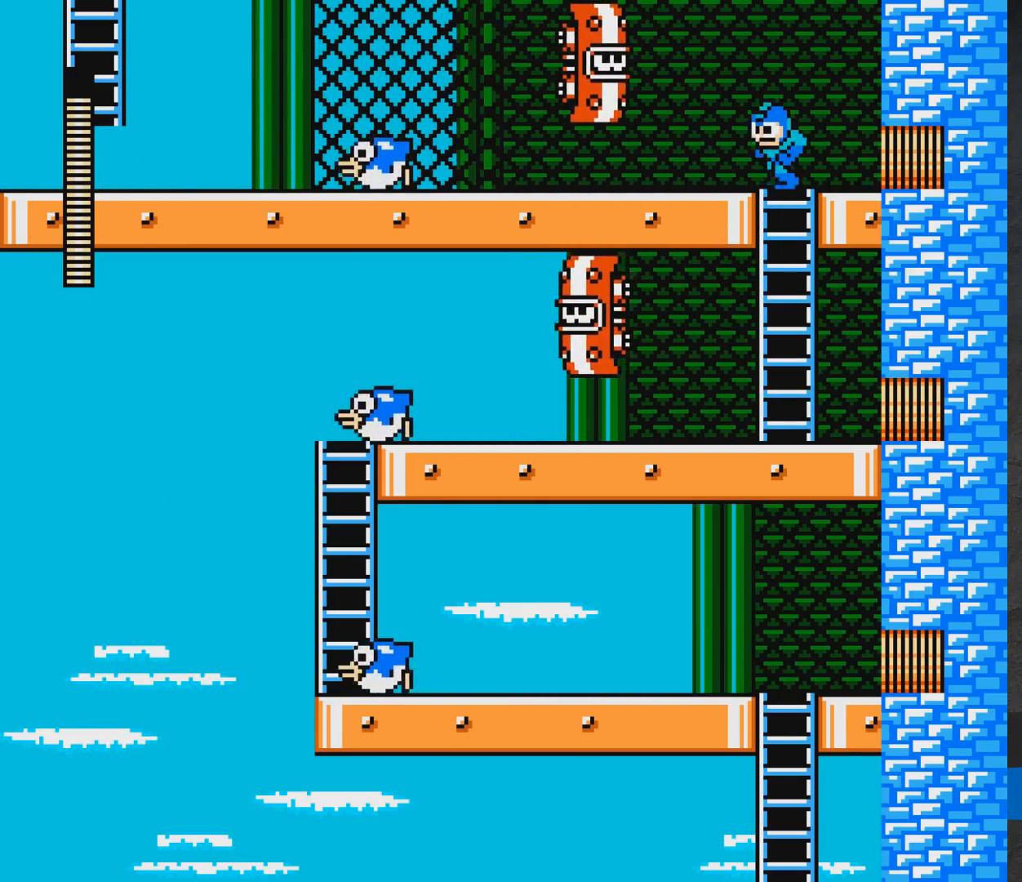
{"buttons": ["A", "DPAD_DOWN", "DPAD_LEFT"], "events": [[100, "DPAD_UP", "up"], [200, "DPAD_DOWN", "down"], [250, "A", "down"]]}
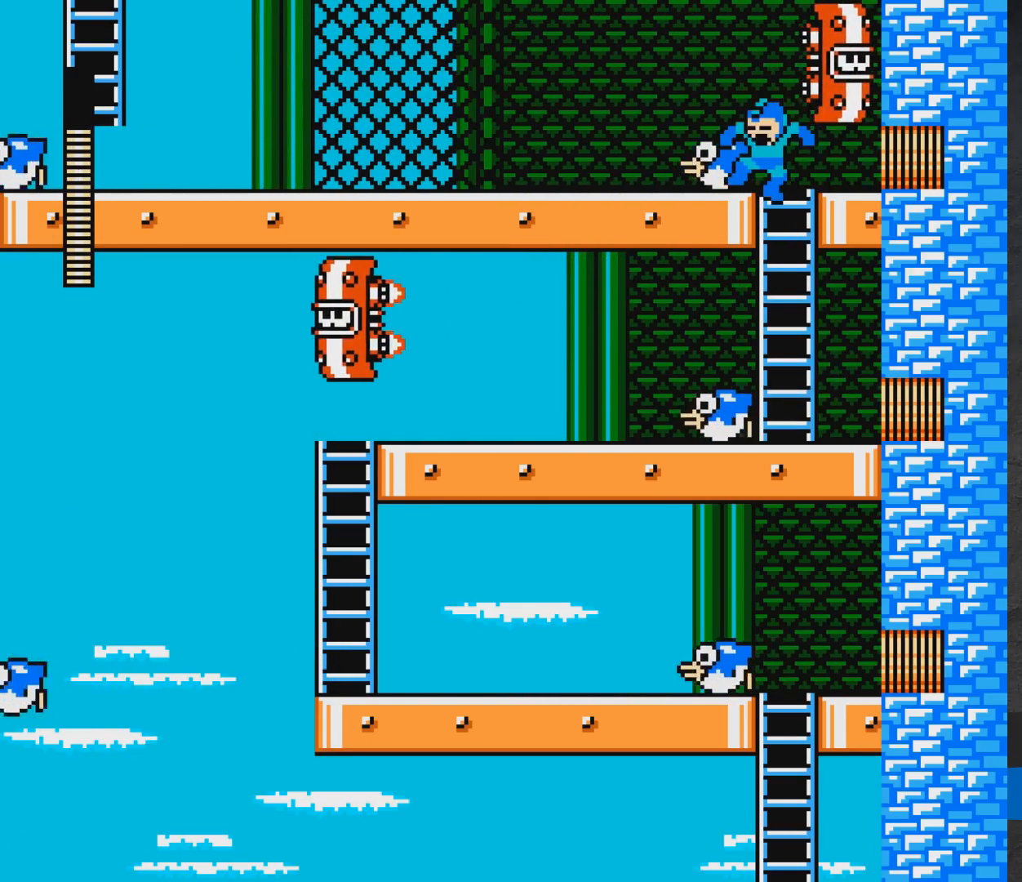
{"buttons": ["DPAD_LEFT"], "events": [[17, "DPAD_DOWN", "up"], [83, "A", "up"], [267, "X", "down"], [317, "X", "up"], [383, "X", "down"], [450, "X", "up"]]}
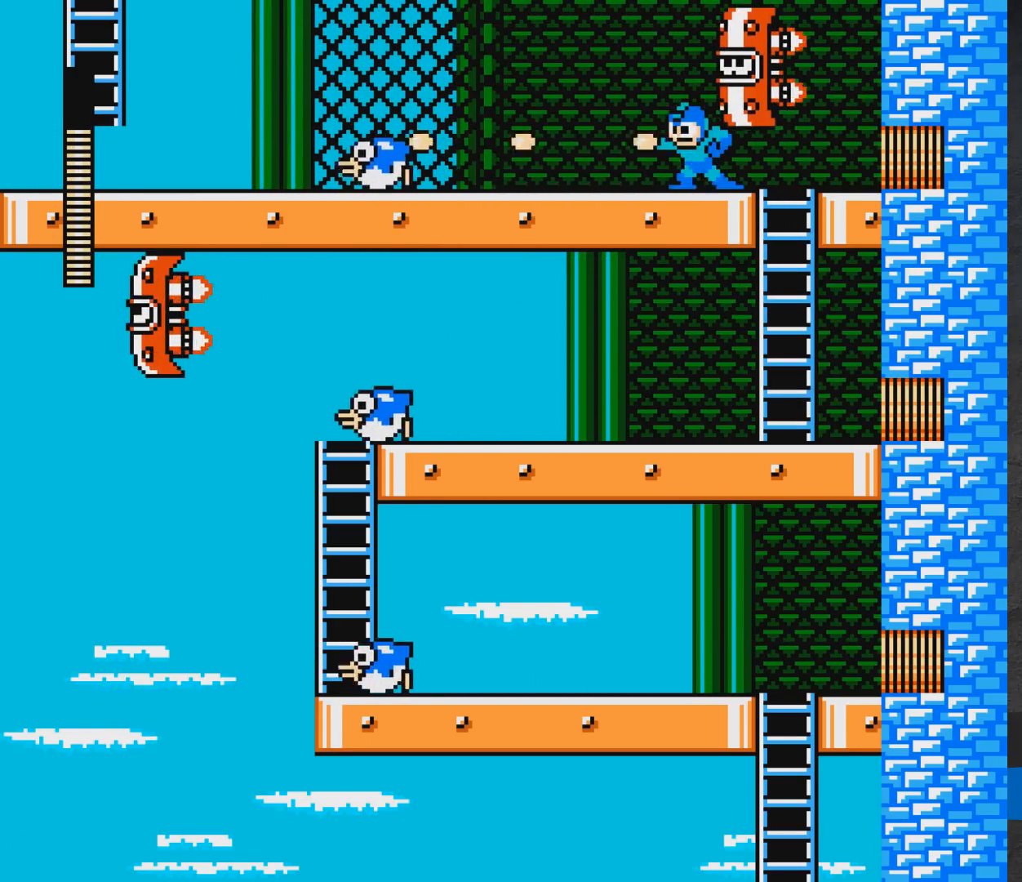
{"buttons": ["X", "DPAD_LEFT"], "events": [[17, "DPAD_LEFT", "up"], [17, "X", "down"], [50, "X", "up"], [100, "DPAD_RIGHT", "down"], [150, "A", "down"], [233, "DPAD_RIGHT", "up"], [267, "A", "up"], [283, "DPAD_LEFT", "down"], [333, "X", "down"], [383, "X", "up"], [467, "X", "down"]]}
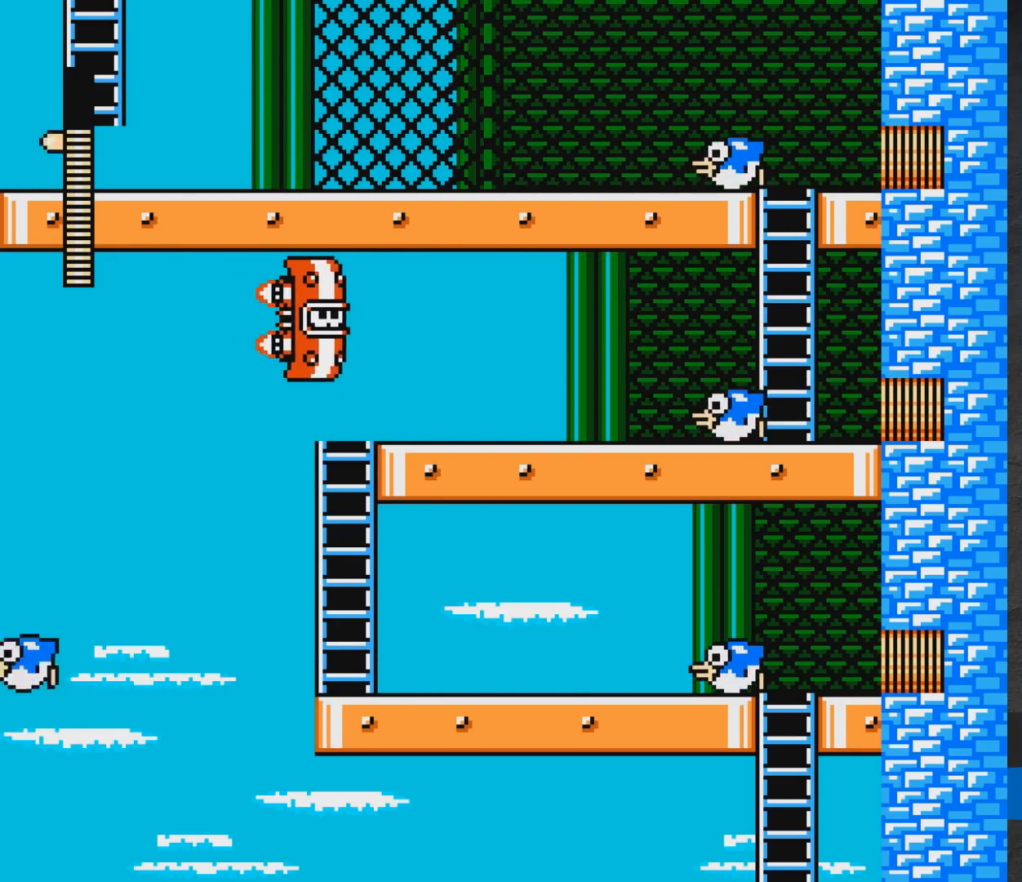
{"buttons": [], "events": [[67, "X", "up"], [100, "A", "down"], [283, "A", "up"], [317, "DPAD_LEFT", "up"], [350, "X", "down"], [433, "X", "up"]]}